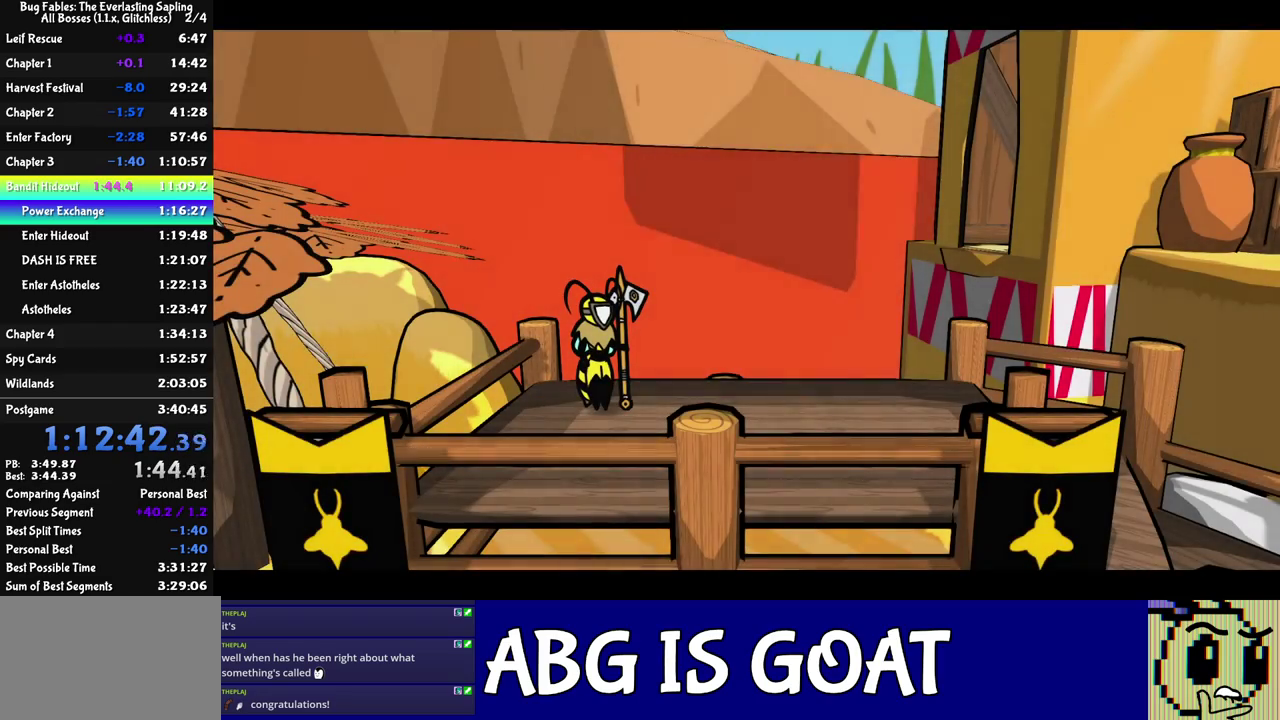
Gameplay with a controller (Nintendo layout); each line is a JSON object with the inputs held at the frame after it. "events" lists button and stick changes between this image and that frame as [ms after this image, input, new state], when the widget could be followed in between. Not read: A B L1 L3 R1 R3.
{"buttons": ["C_RIGHT"], "left_stick": "center", "events": []}
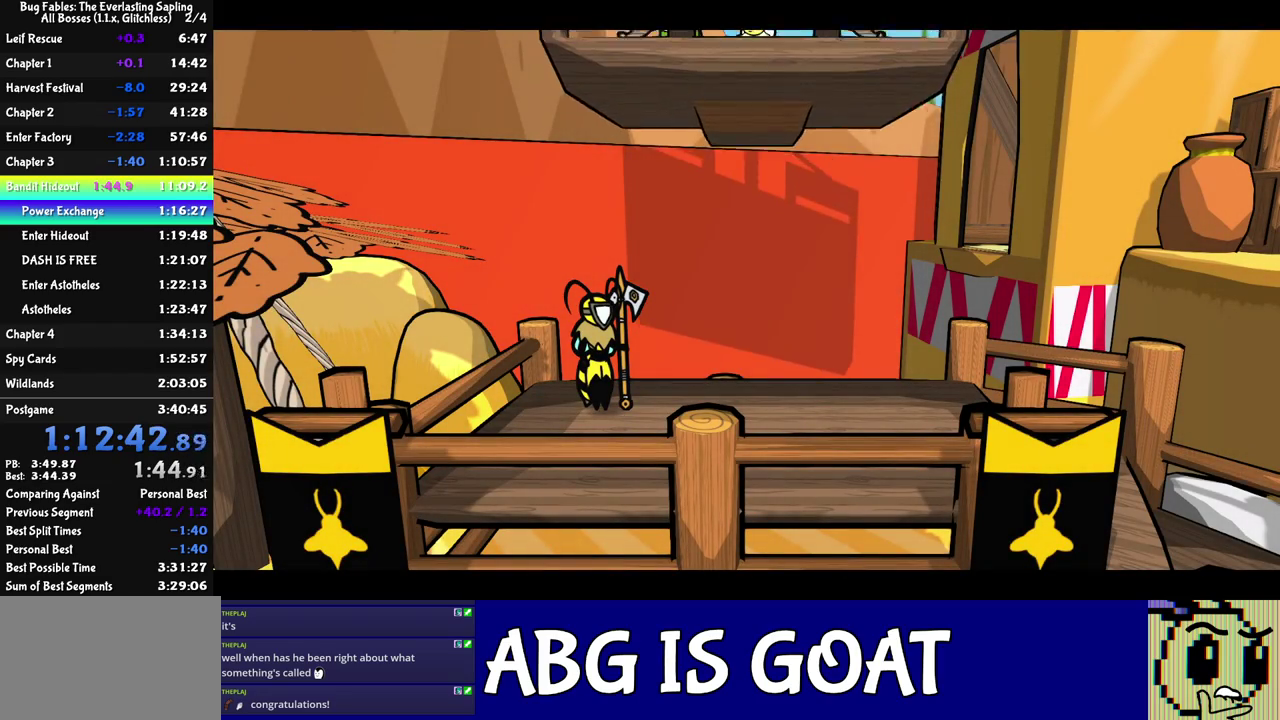
{"buttons": ["C_RIGHT"], "left_stick": "center", "events": []}
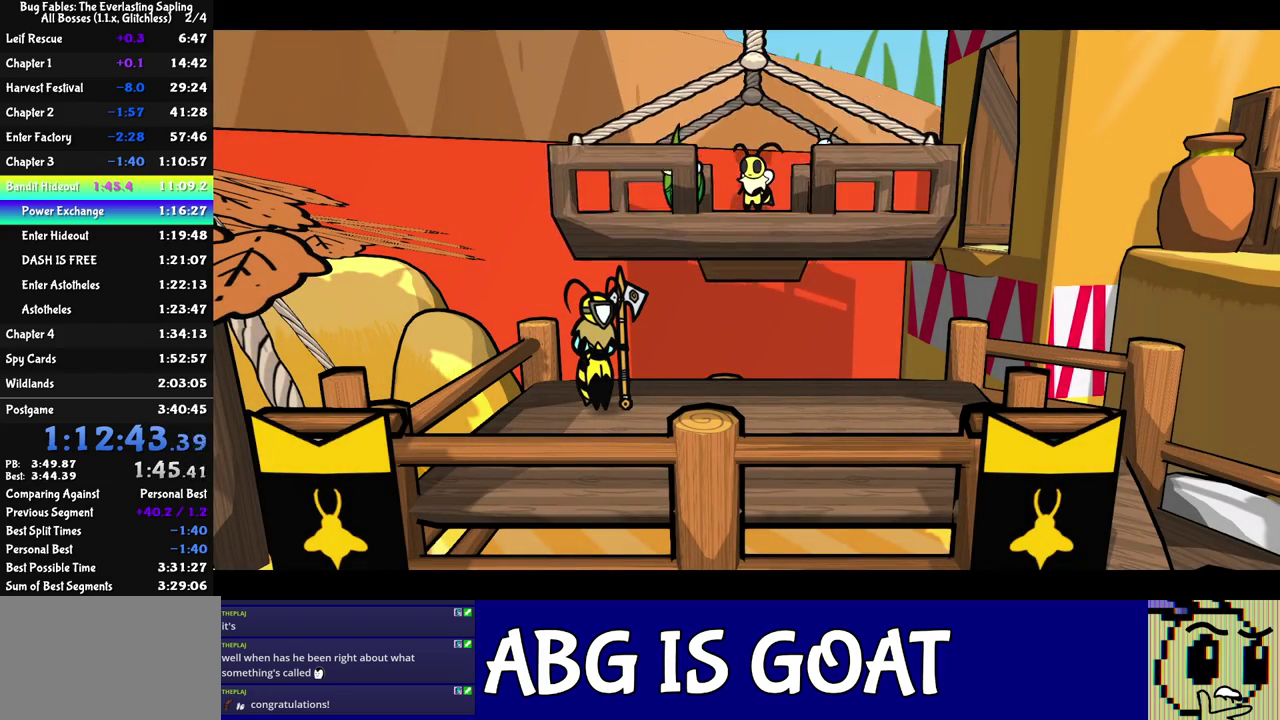
{"buttons": ["C_RIGHT"], "left_stick": "down", "events": [[217, "left_stick", "down"]]}
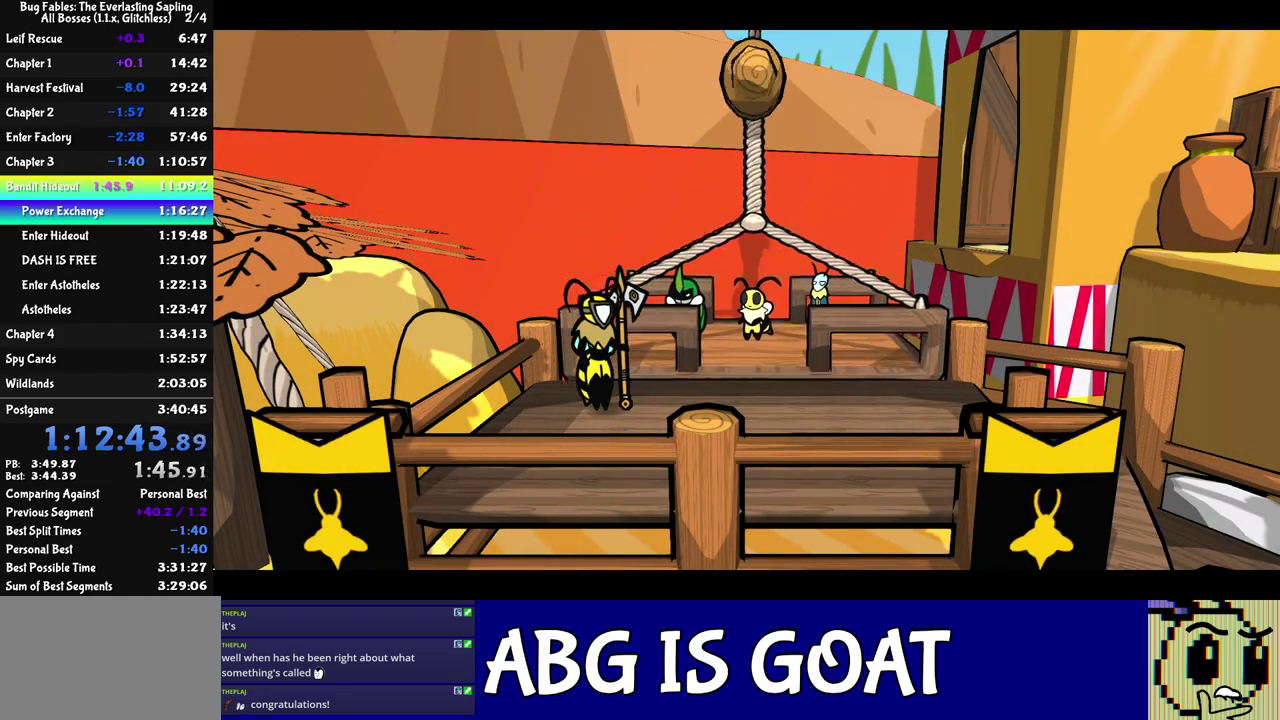
{"buttons": [], "left_stick": "down", "events": [[367, "C_RIGHT", "up"]]}
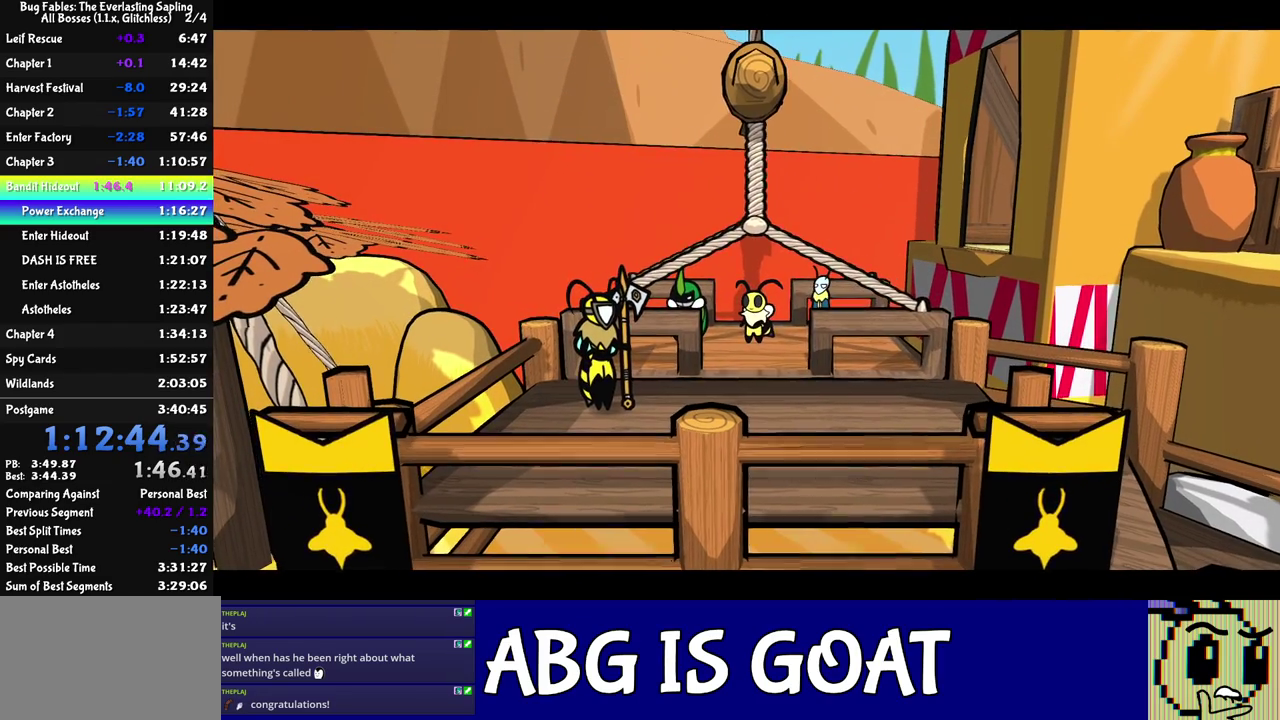
{"buttons": [], "left_stick": "down-left", "events": [[467, "left_stick", "down-left"]]}
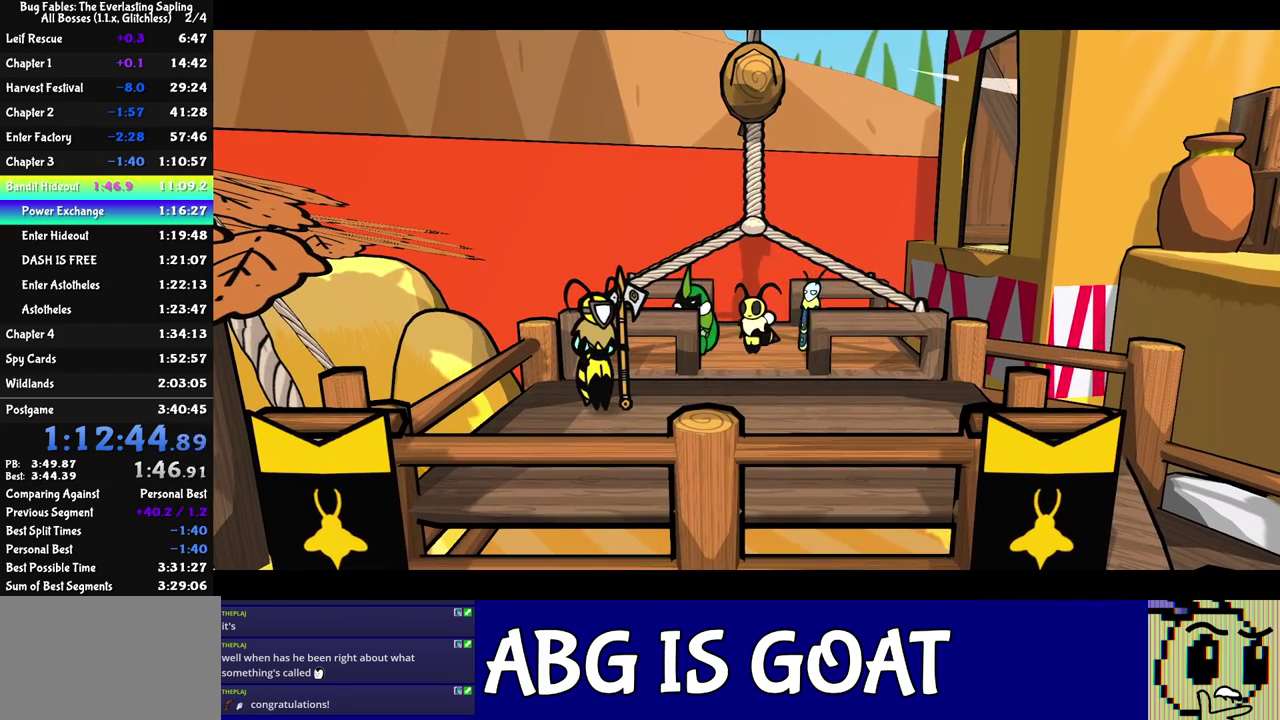
{"buttons": [], "left_stick": "down-left", "events": []}
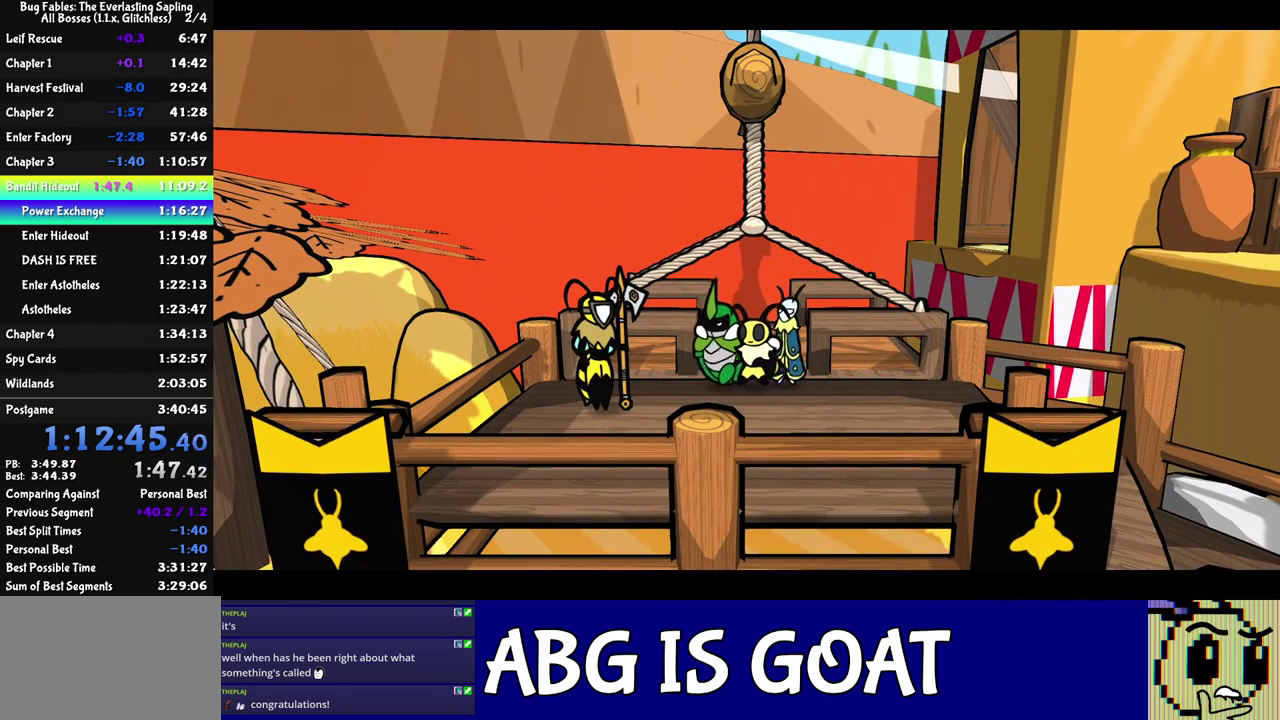
{"buttons": [], "left_stick": "down-left", "events": []}
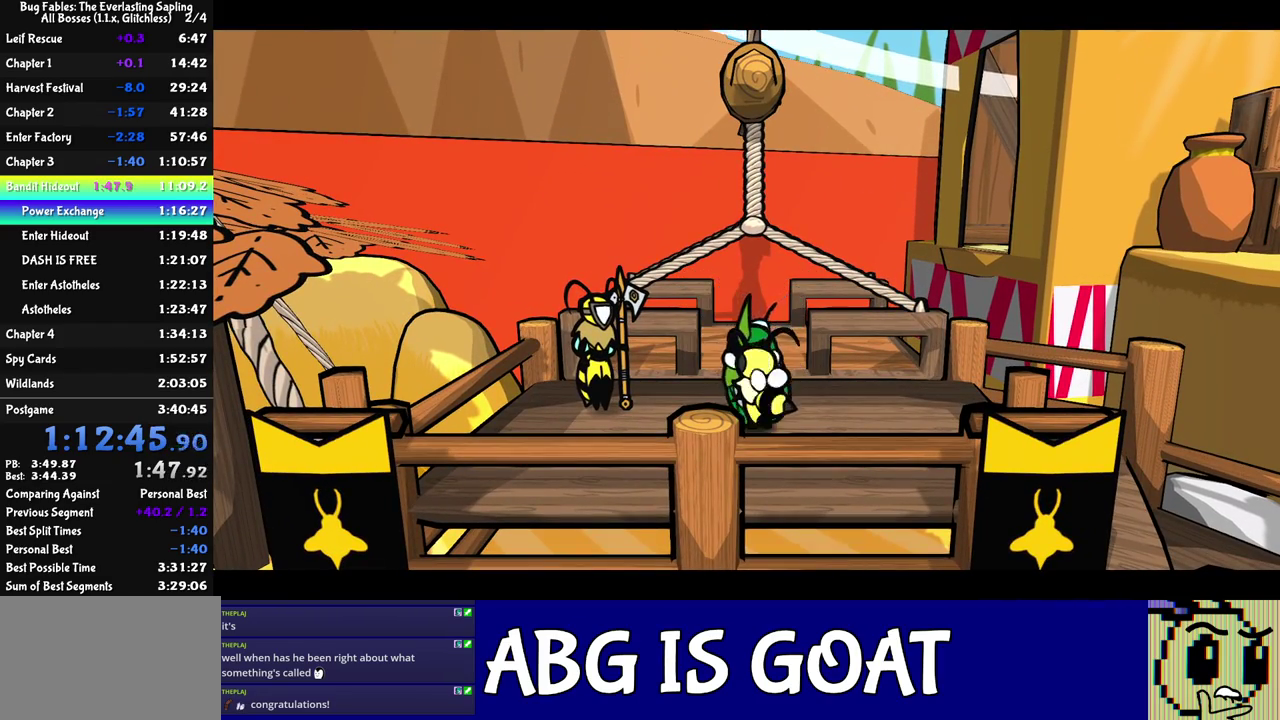
{"buttons": [], "left_stick": "down-left", "events": [[283, "C_DOWN", "down"], [433, "C_DOWN", "up"]]}
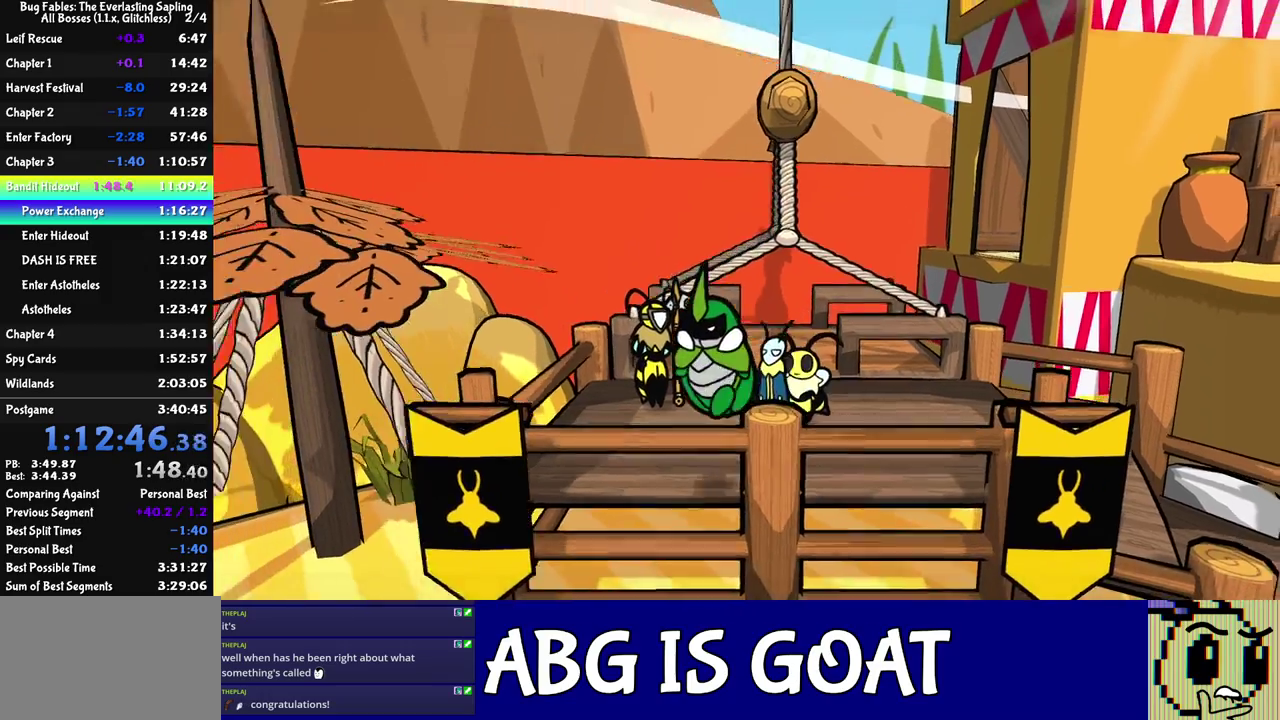
{"buttons": [], "left_stick": "down-left", "events": [[417, "C_RIGHT", "down"], [467, "C_RIGHT", "up"]]}
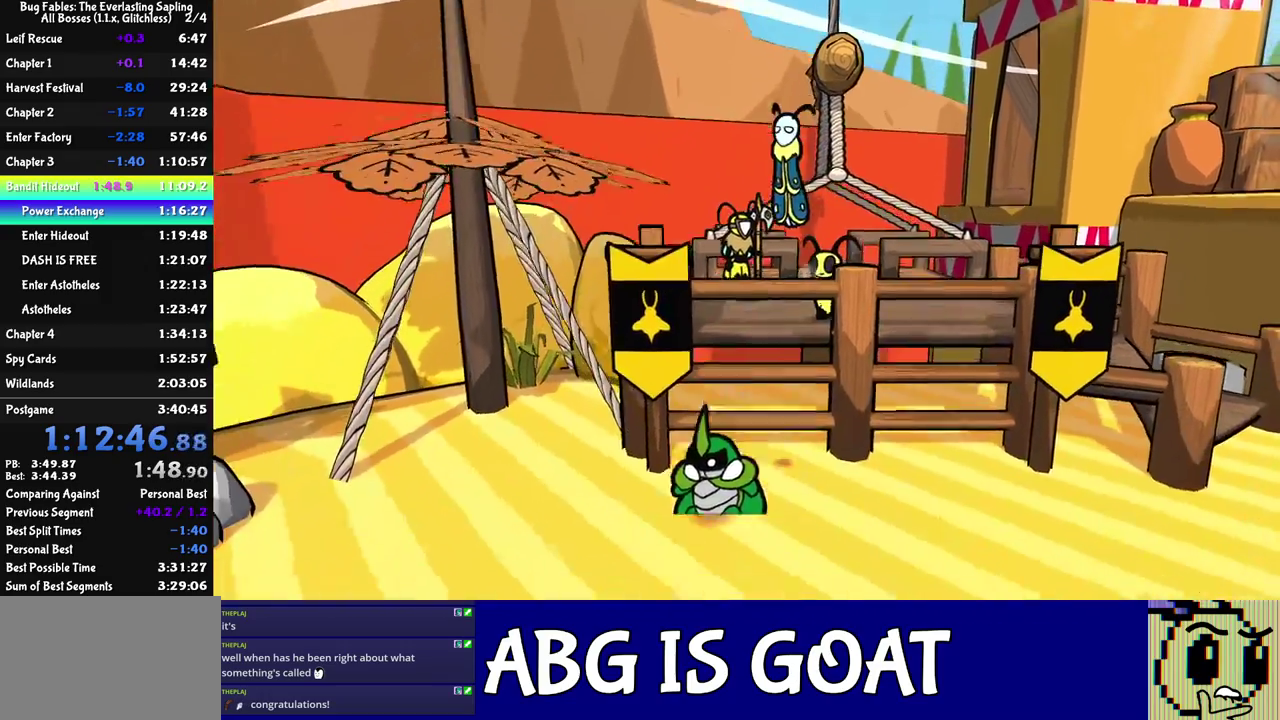
{"buttons": [], "left_stick": "up-left", "events": [[33, "C_RIGHT", "down"], [83, "C_RIGHT", "up"], [133, "C_RIGHT", "down"], [183, "C_RIGHT", "up"], [233, "C_RIGHT", "down"], [300, "C_RIGHT", "up"], [350, "left_stick", "left"], [483, "left_stick", "up-left"]]}
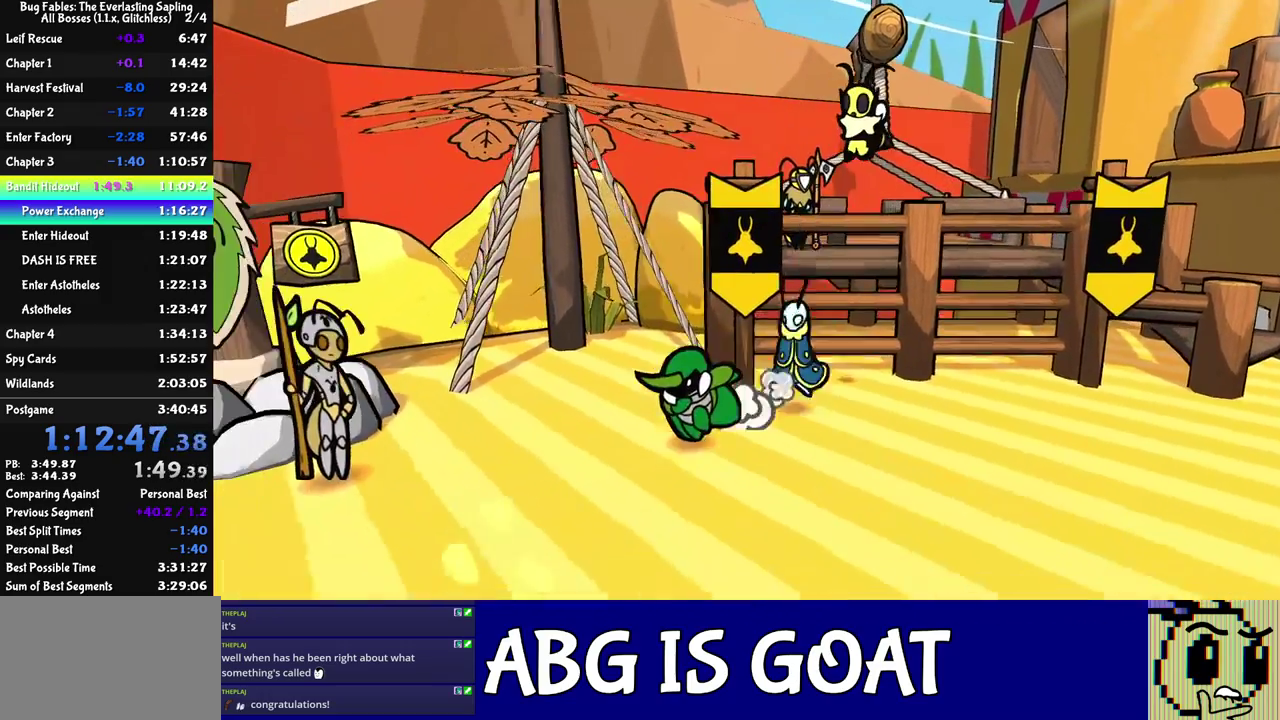
{"buttons": ["C_DOWN"], "left_stick": "center", "events": [[400, "C_DOWN", "down"], [417, "left_stick", "left"], [500, "left_stick", "center"]]}
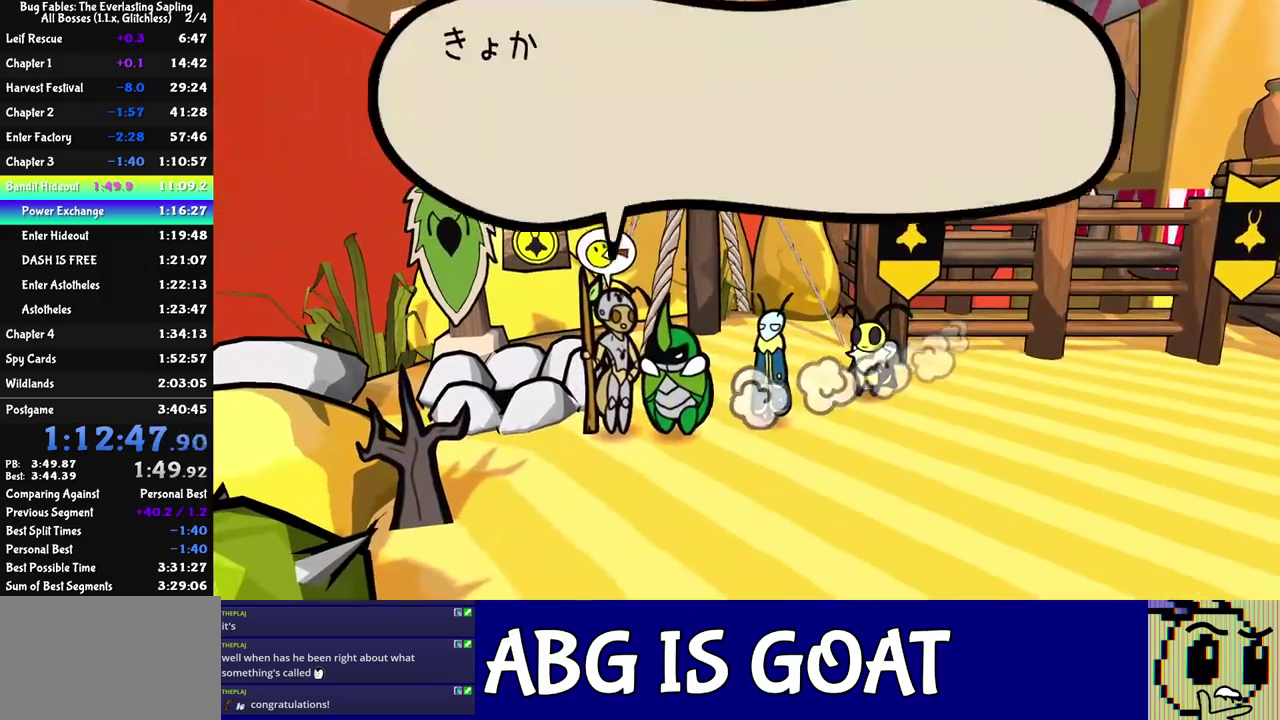
{"buttons": ["C_RIGHT"], "left_stick": "center", "events": [[33, "C_RIGHT", "down"], [50, "C_DOWN", "up"], [233, "C_DOWN", "down"], [283, "C_DOWN", "up"]]}
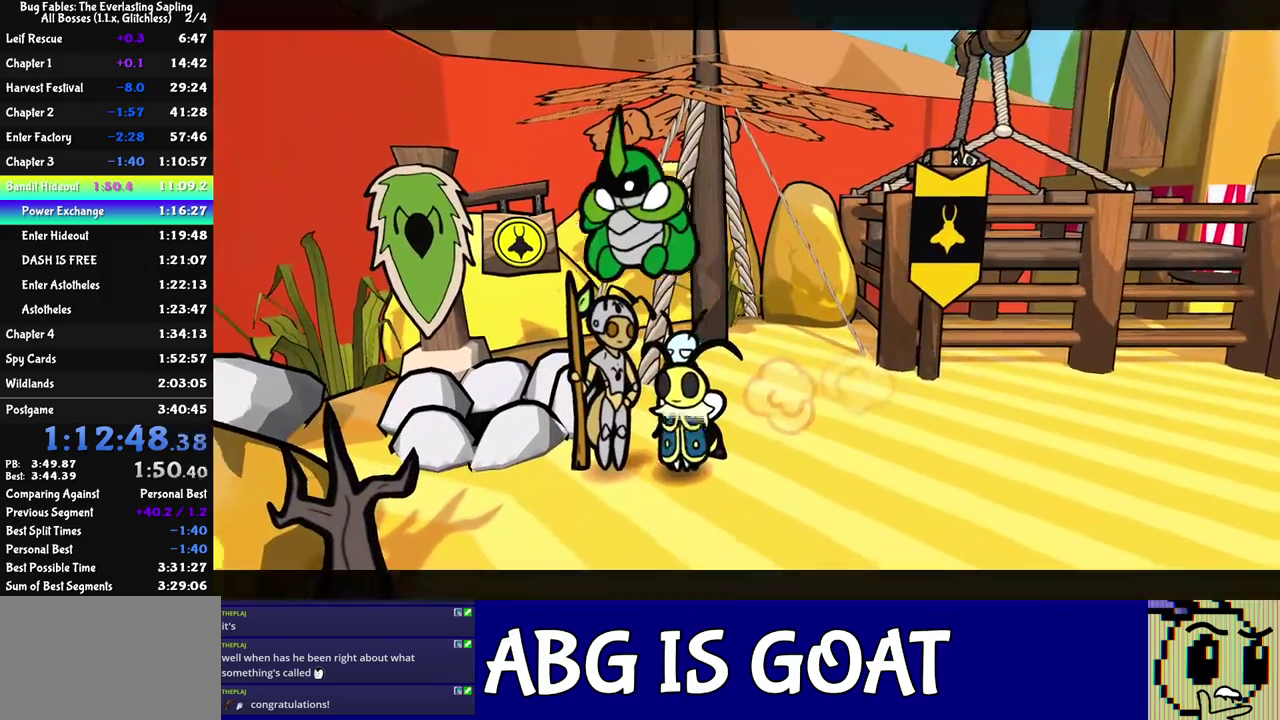
{"buttons": ["C_RIGHT"], "left_stick": "center", "events": []}
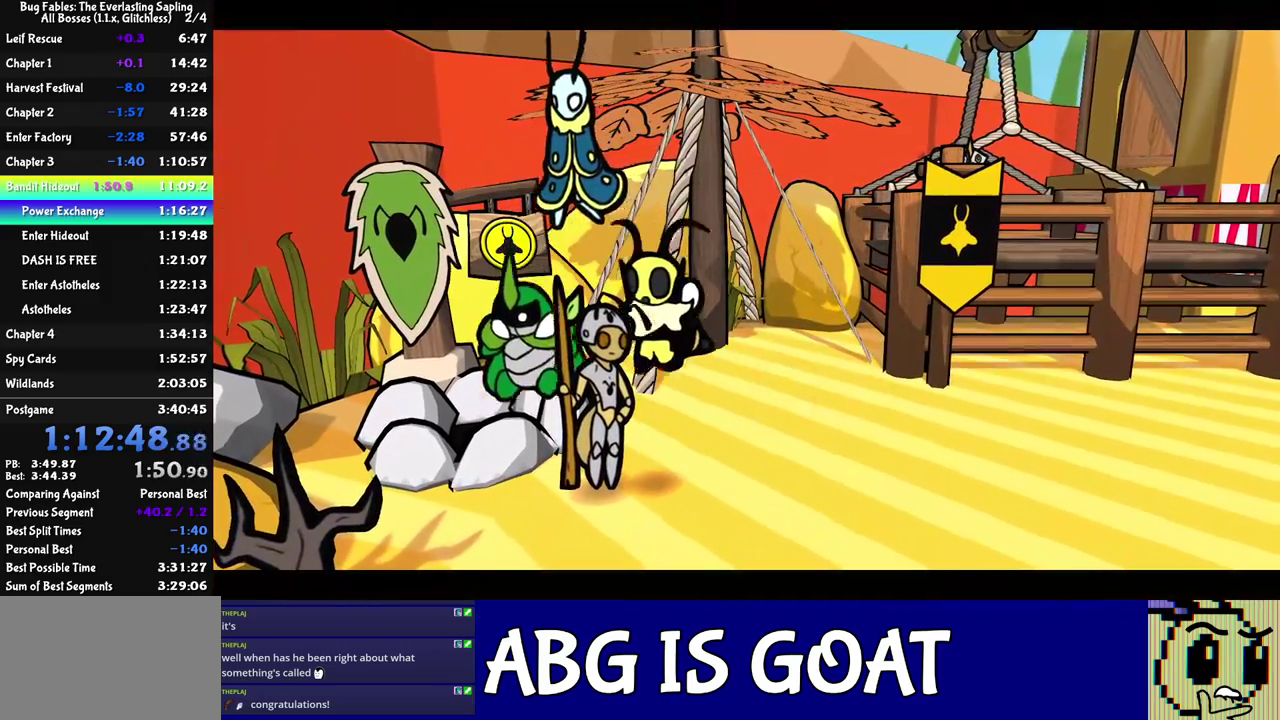
{"buttons": ["C_RIGHT"], "left_stick": "center", "events": []}
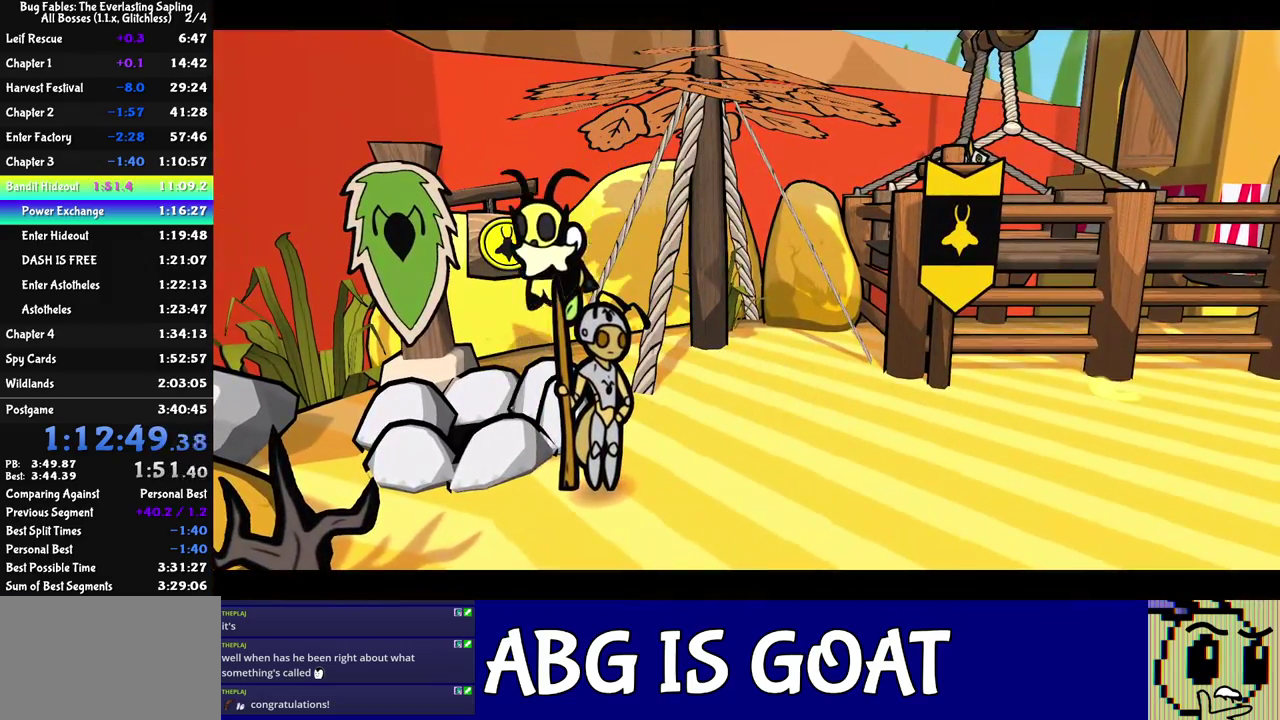
{"buttons": ["C_RIGHT"], "left_stick": "center", "events": []}
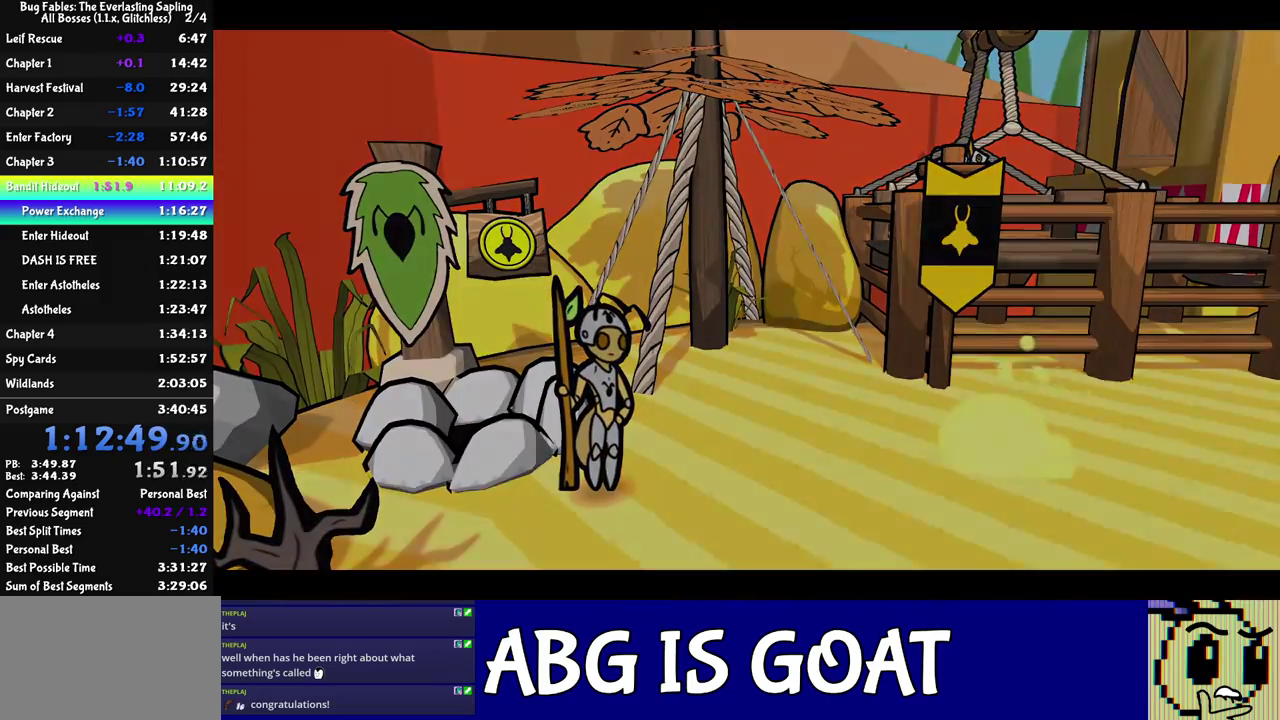
{"buttons": ["C_RIGHT"], "left_stick": "center", "events": []}
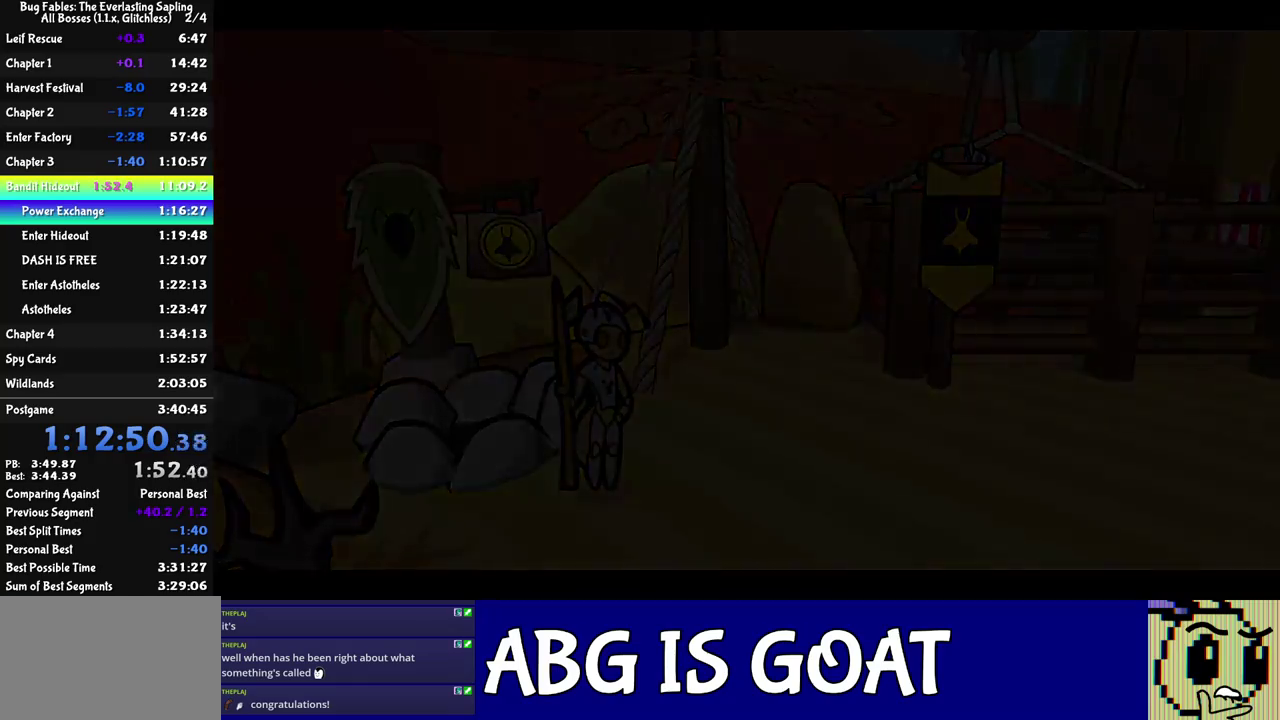
{"buttons": [], "left_stick": "left", "events": [[350, "C_RIGHT", "up"], [433, "left_stick", "left"]]}
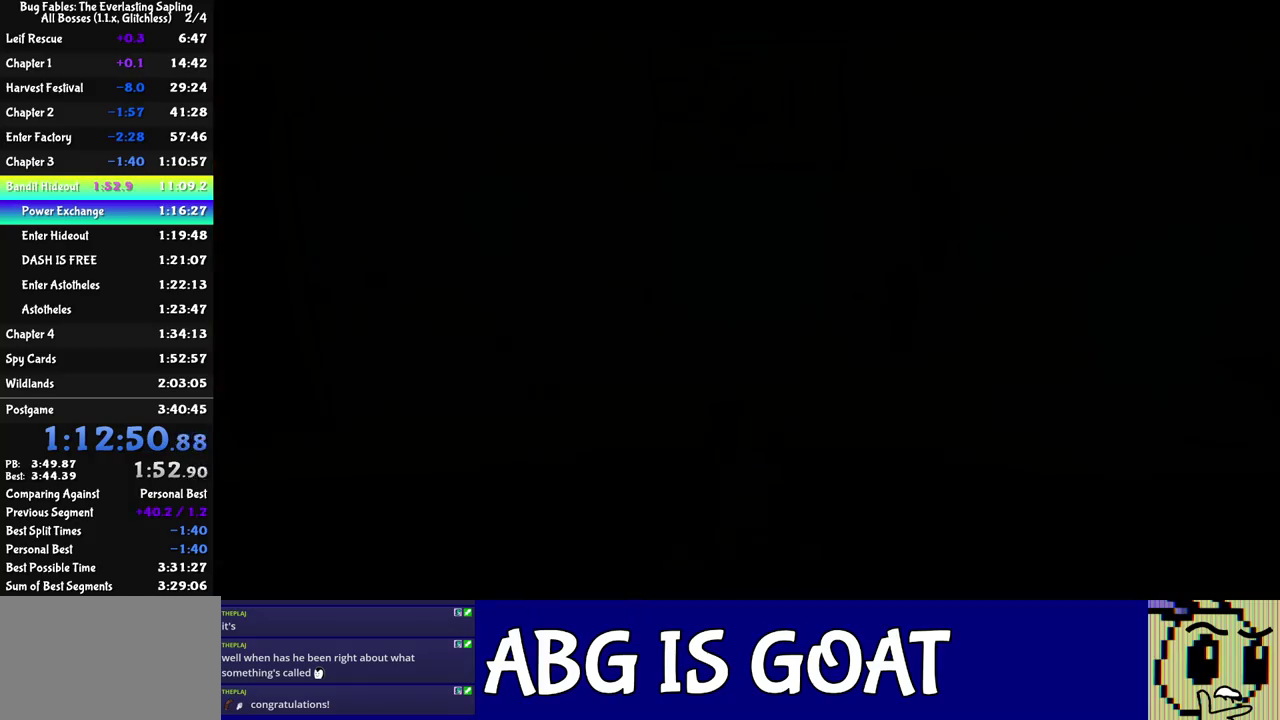
{"buttons": [], "left_stick": "left", "events": [[67, "C_RIGHT", "down"], [133, "C_RIGHT", "up"], [200, "C_RIGHT", "down"], [250, "C_RIGHT", "up"], [317, "C_RIGHT", "down"], [367, "C_RIGHT", "up"], [450, "C_RIGHT", "down"], [500, "C_RIGHT", "up"]]}
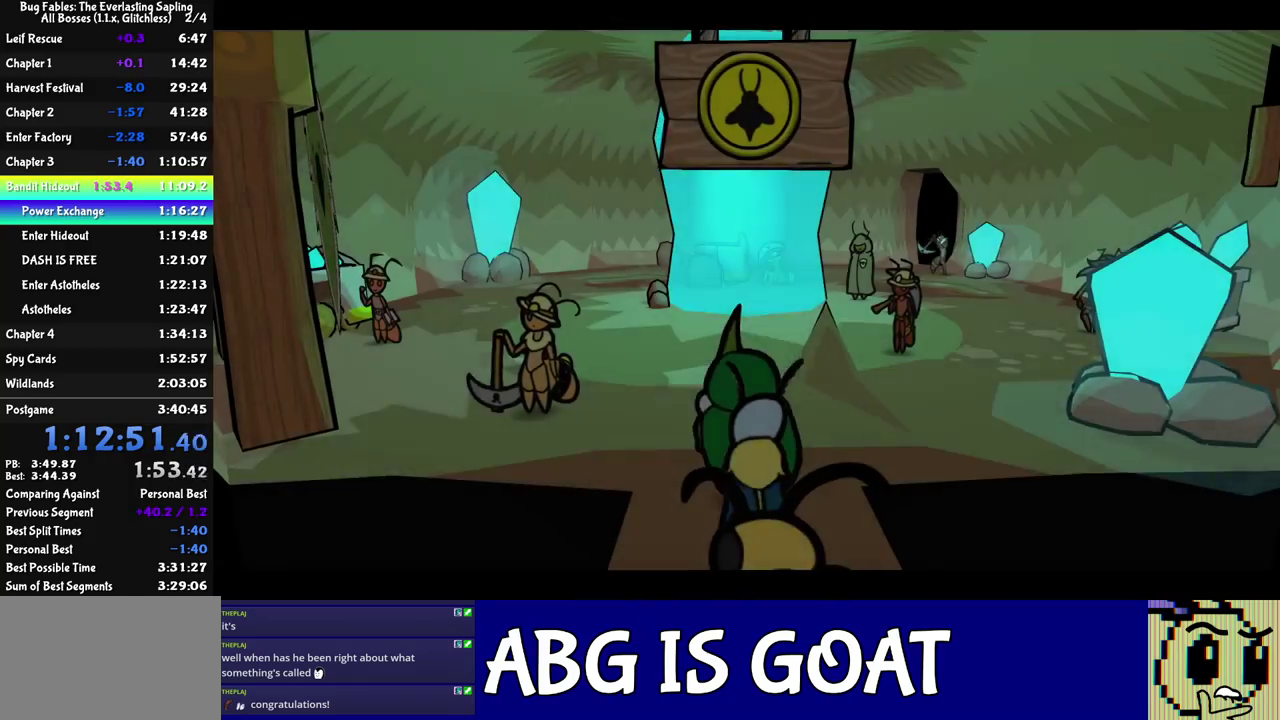
{"buttons": [], "left_stick": "left", "events": [[50, "C_RIGHT", "down"], [117, "C_RIGHT", "up"], [167, "C_RIGHT", "down"], [250, "C_RIGHT", "up"], [300, "C_RIGHT", "down"], [483, "C_RIGHT", "up"]]}
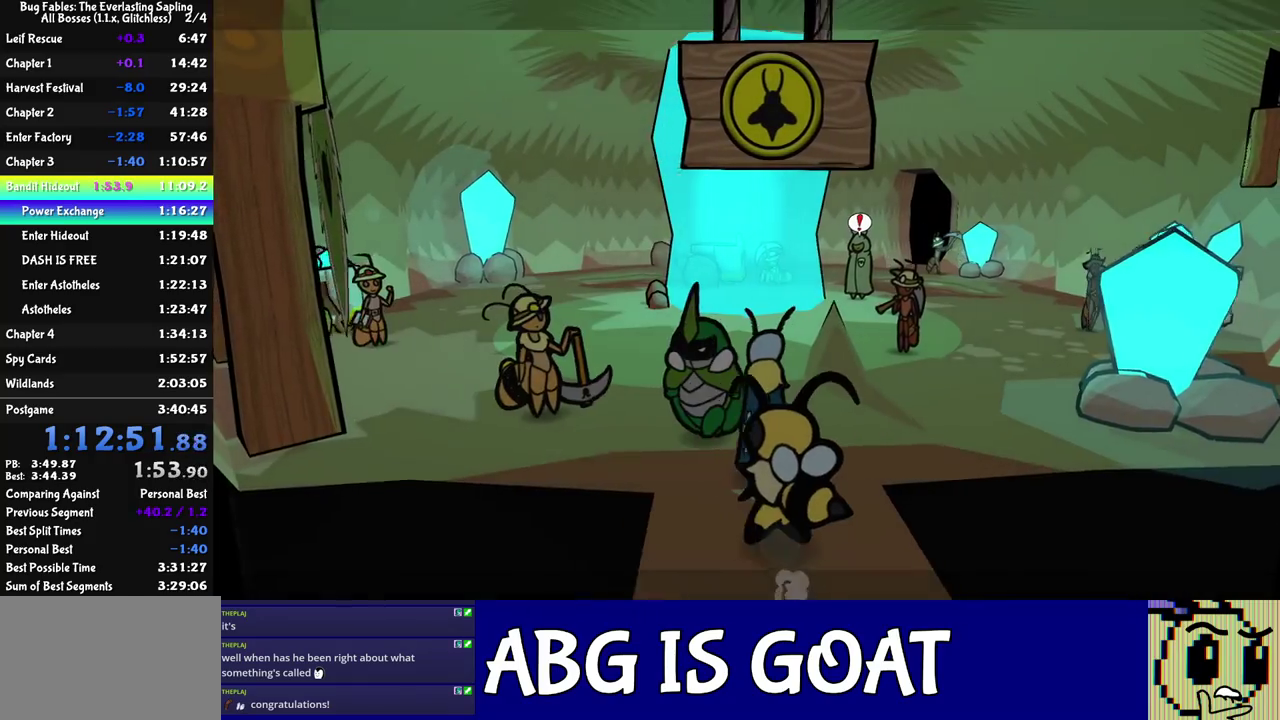
{"buttons": [], "left_stick": "up-left", "events": [[33, "C_RIGHT", "down"], [100, "C_RIGHT", "up"], [150, "C_RIGHT", "down"], [200, "C_RIGHT", "up"], [250, "C_RIGHT", "down"], [300, "C_RIGHT", "up"], [417, "left_stick", "up-left"]]}
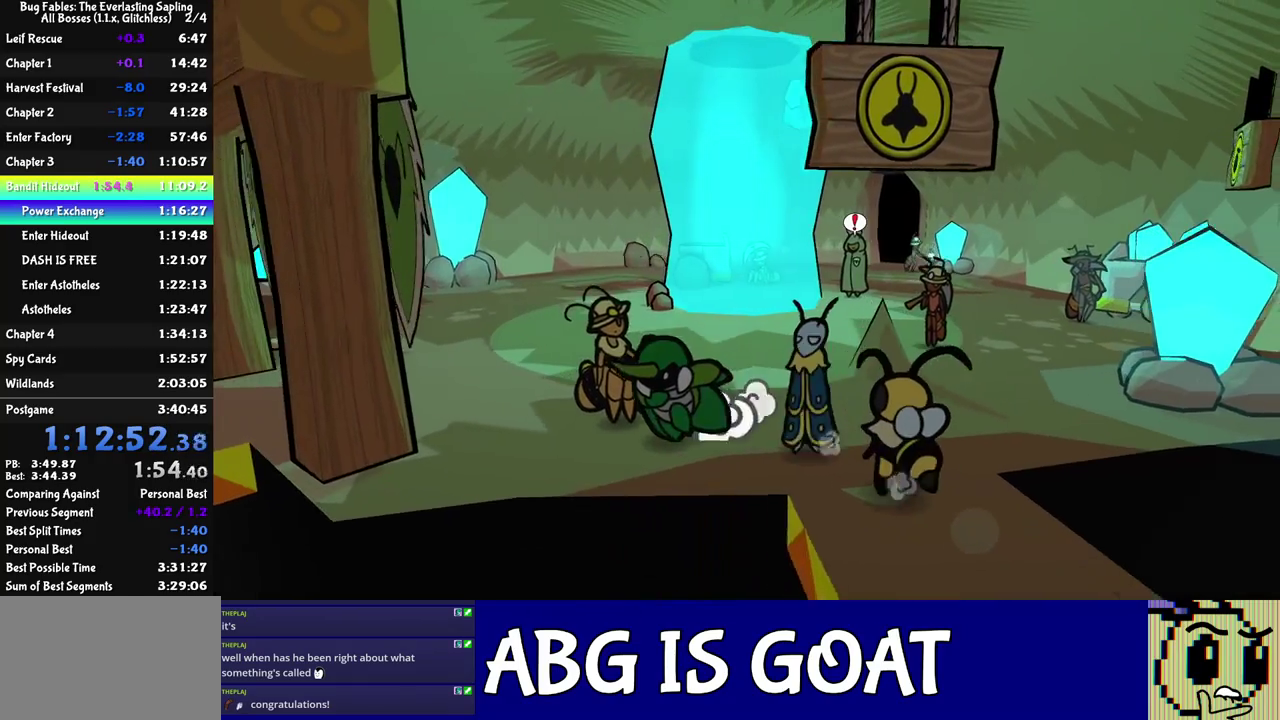
{"buttons": [], "left_stick": "down-left", "events": [[233, "left_stick", "left"], [450, "left_stick", "down-left"]]}
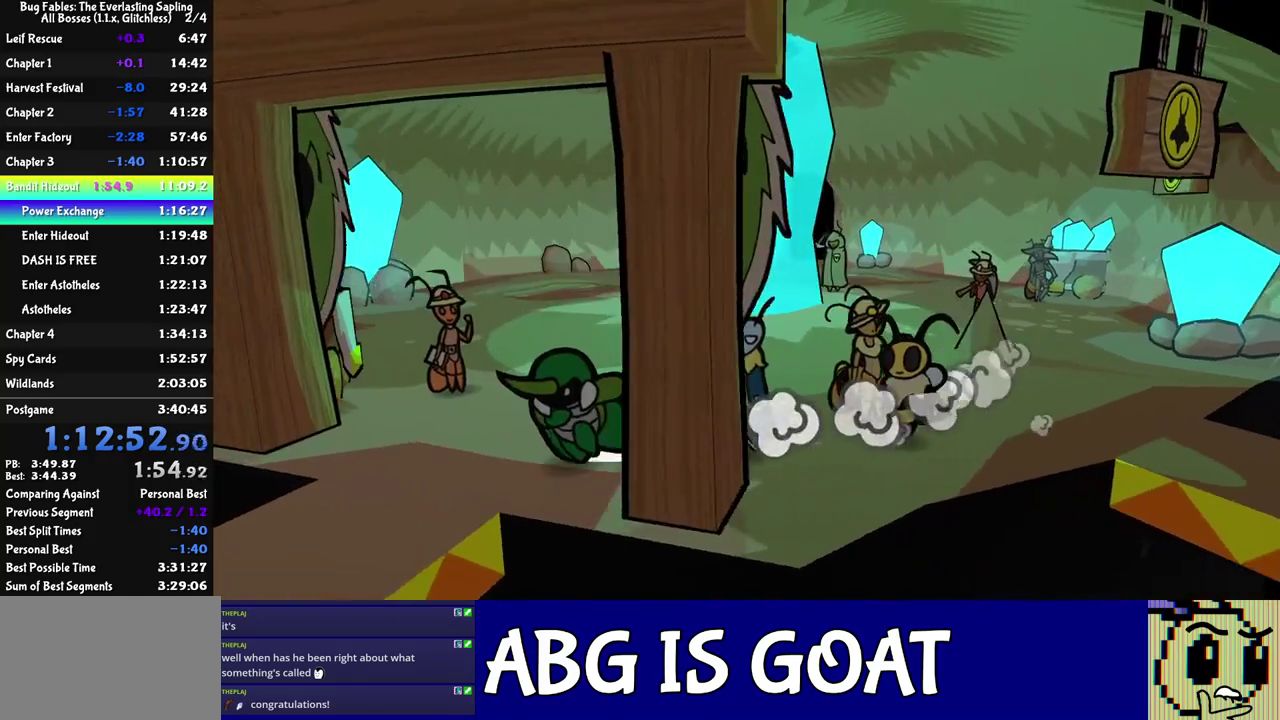
{"buttons": [], "left_stick": "center", "events": [[33, "left_stick", "down"], [200, "left_stick", "down-right"], [433, "left_stick", "center"]]}
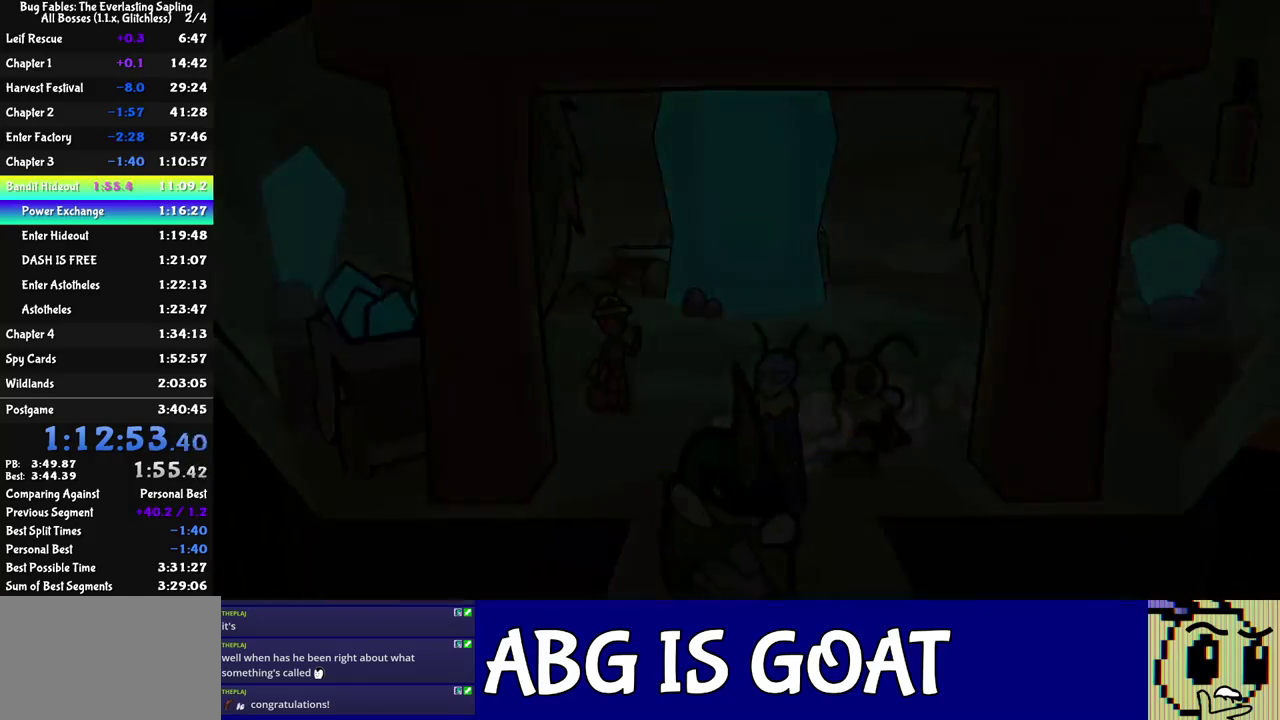
{"buttons": ["C_RIGHT"], "left_stick": "right", "events": [[133, "left_stick", "right"], [300, "C_RIGHT", "down"]]}
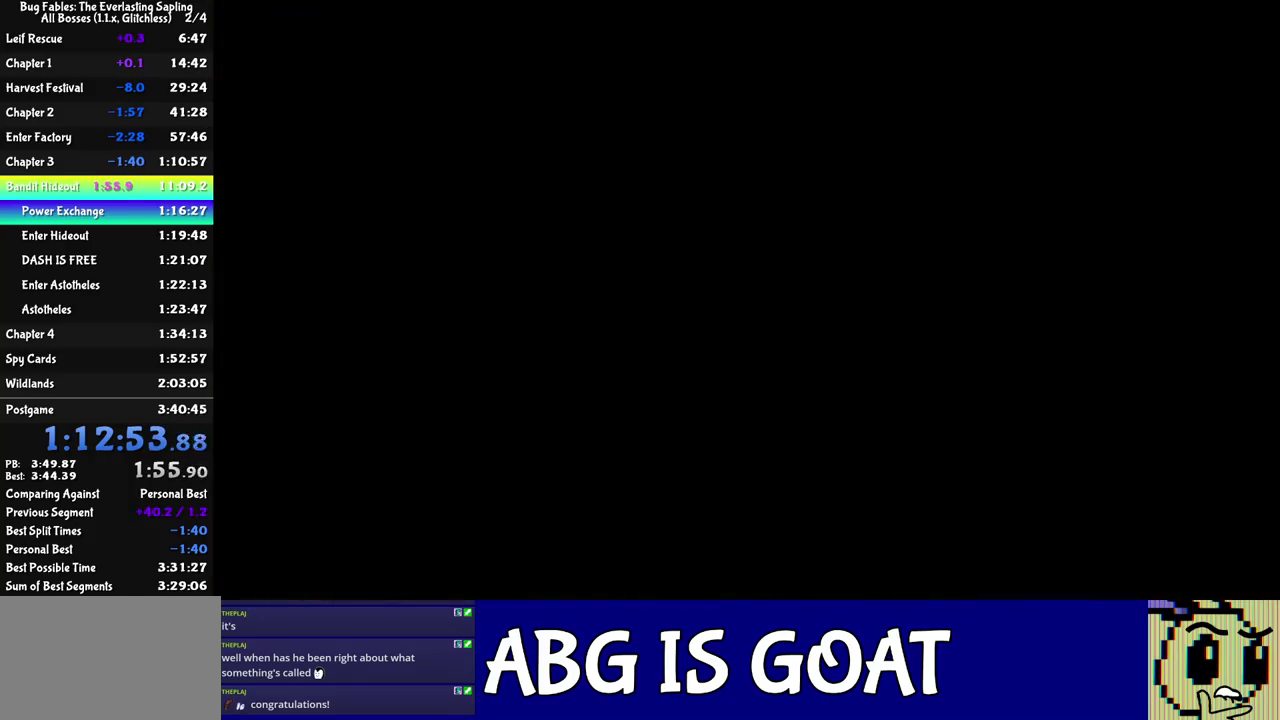
{"buttons": [], "left_stick": "right", "events": [[200, "C_RIGHT", "up"], [267, "C_RIGHT", "down"], [333, "C_RIGHT", "up"], [400, "C_RIGHT", "down"], [450, "C_RIGHT", "up"]]}
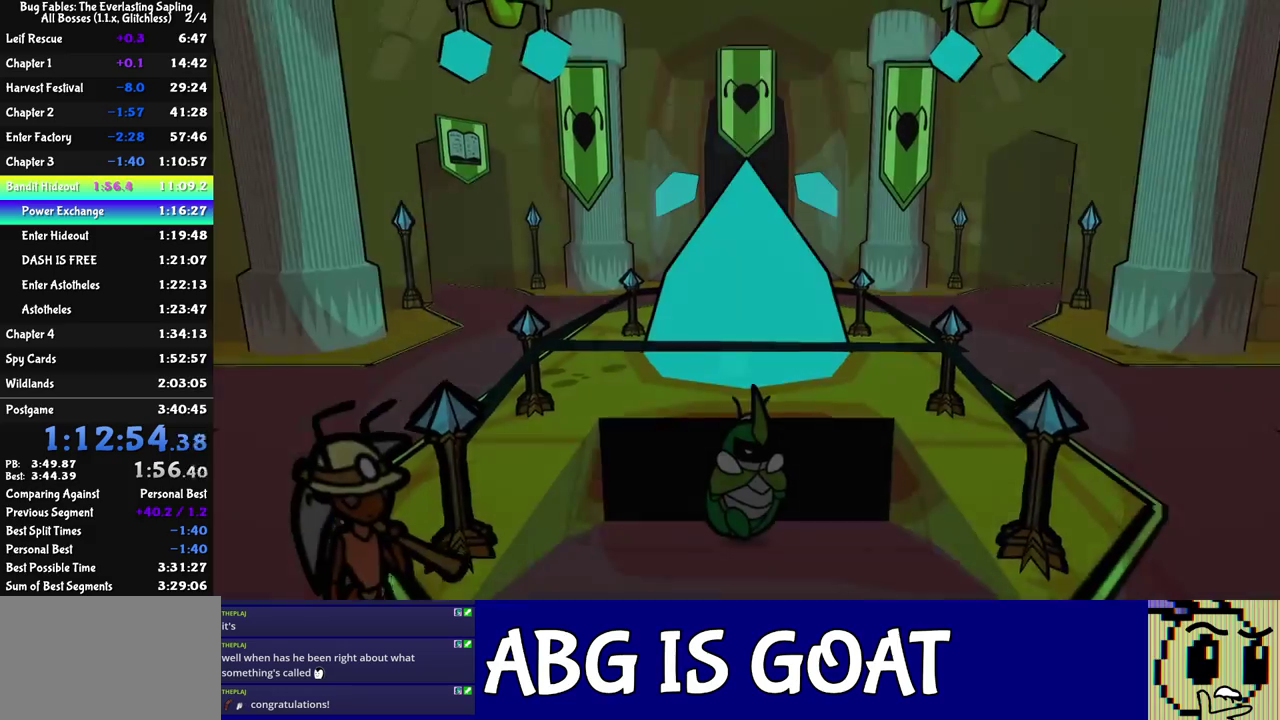
{"buttons": ["C_RIGHT"], "left_stick": "right", "events": [[117, "C_RIGHT", "down"], [183, "C_RIGHT", "up"], [250, "C_RIGHT", "down"], [300, "C_RIGHT", "up"], [367, "C_RIGHT", "down"], [433, "C_RIGHT", "up"], [483, "C_RIGHT", "down"]]}
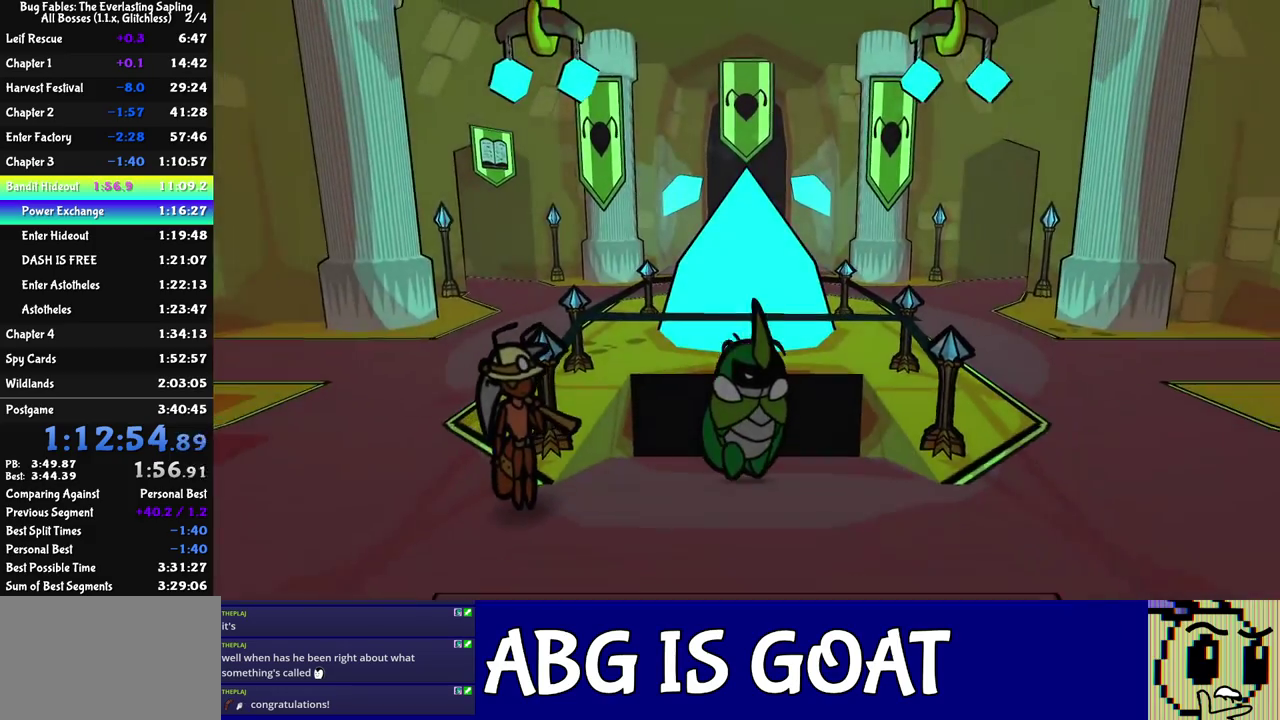
{"buttons": ["C_RIGHT"], "left_stick": "right", "events": [[50, "C_RIGHT", "up"], [117, "C_RIGHT", "down"], [183, "C_RIGHT", "up"], [233, "C_RIGHT", "down"], [300, "C_RIGHT", "up"], [350, "C_RIGHT", "down"], [417, "C_RIGHT", "up"], [483, "C_RIGHT", "down"]]}
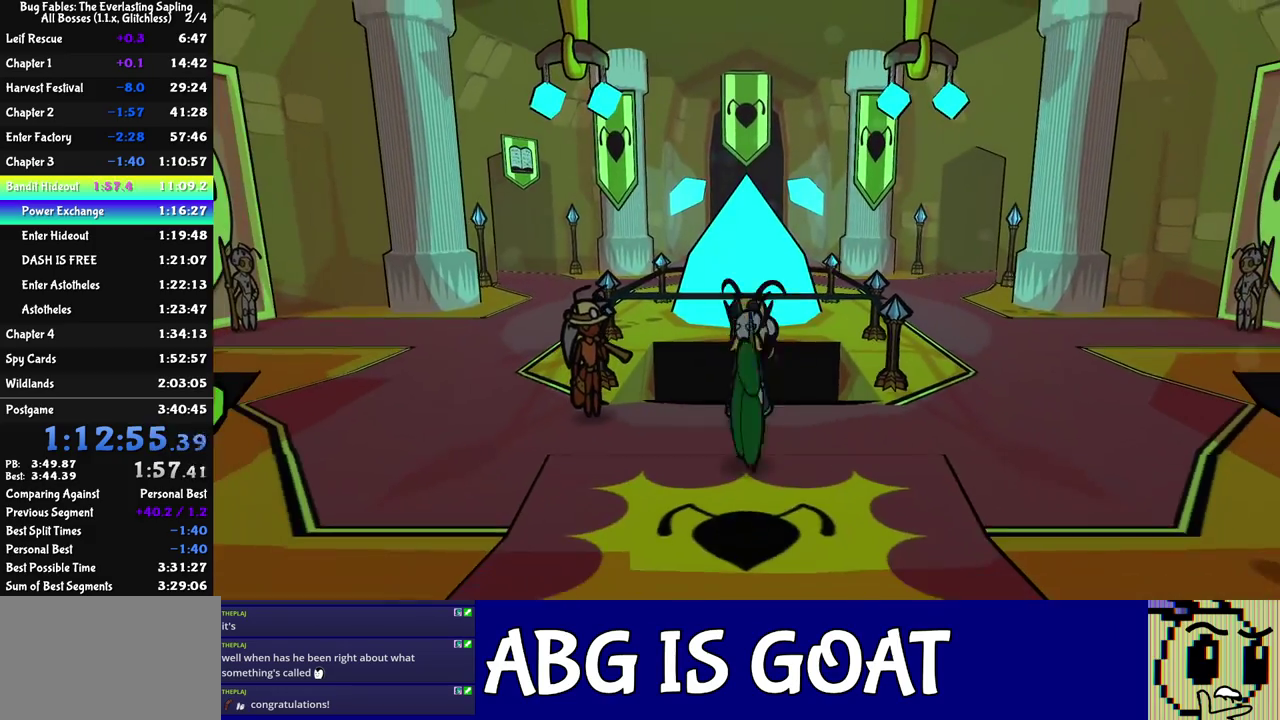
{"buttons": [], "left_stick": "up-left", "events": [[33, "C_RIGHT", "up"], [83, "C_RIGHT", "down"], [83, "left_stick", "up-right"], [250, "C_RIGHT", "up"], [300, "left_stick", "up"], [417, "left_stick", "up-left"]]}
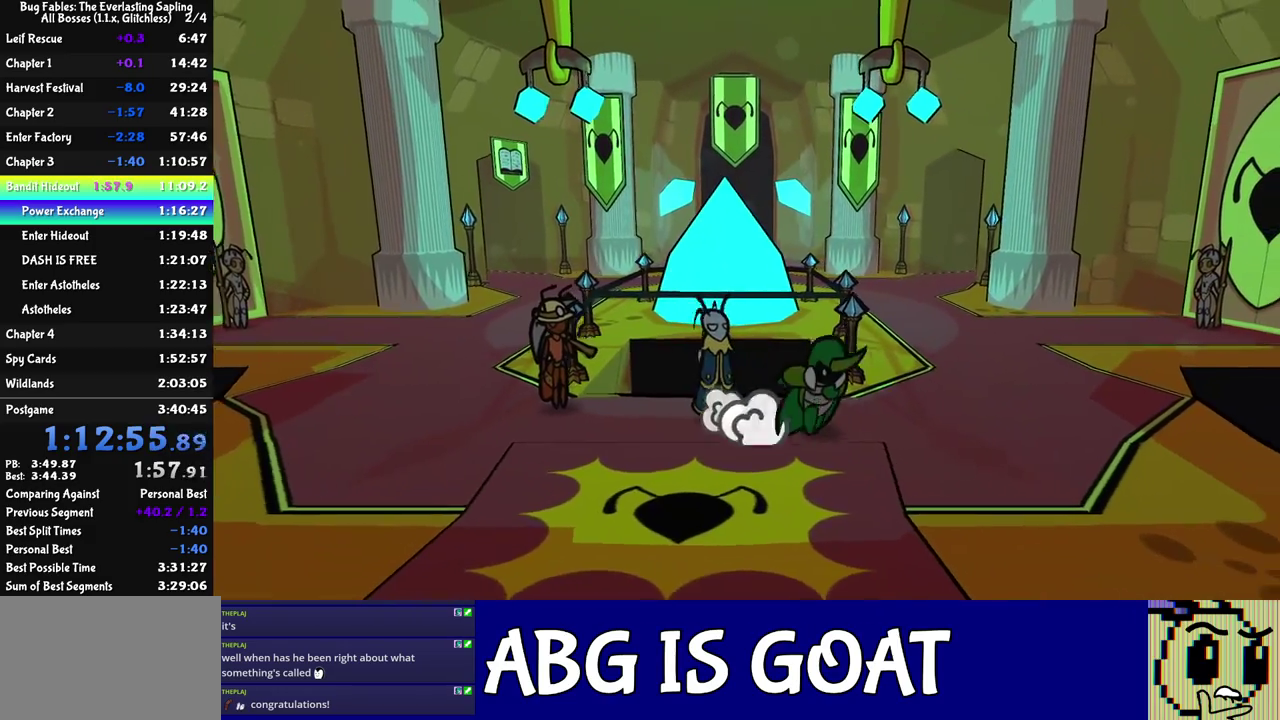
{"buttons": [], "left_stick": "up-left", "events": [[350, "left_stick", "up"], [467, "left_stick", "up-left"]]}
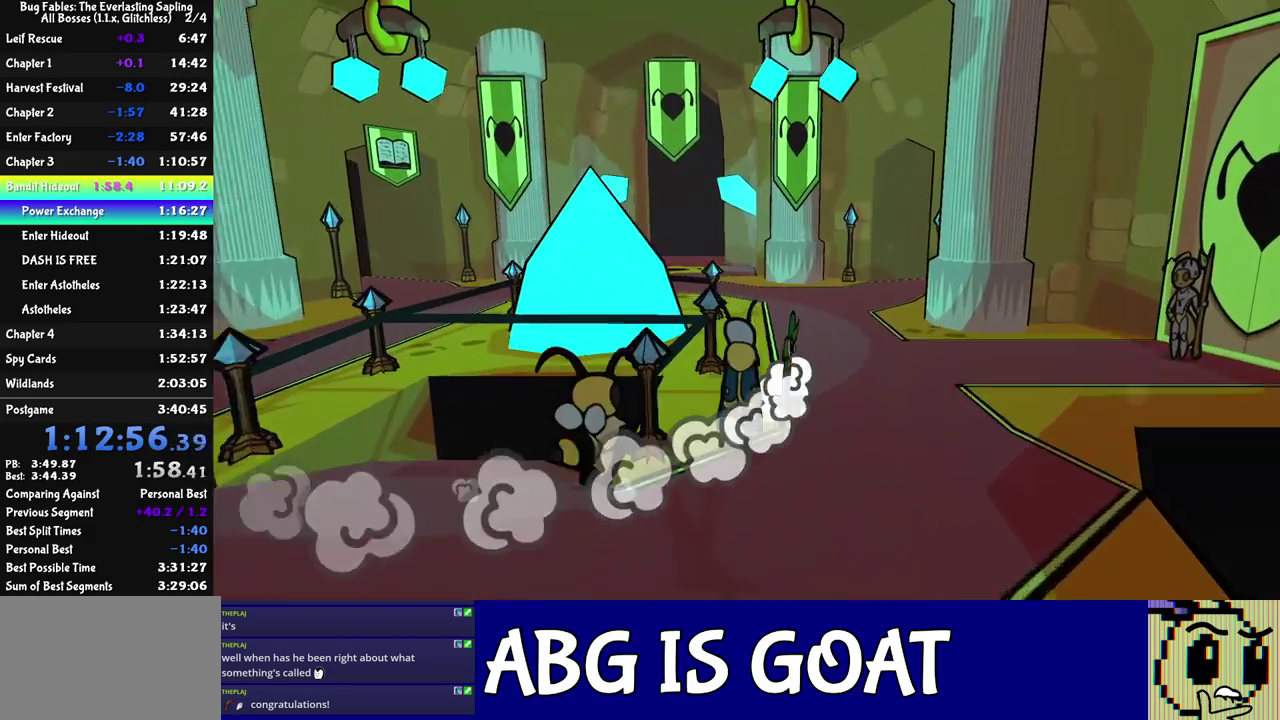
{"buttons": [], "left_stick": "up-left", "events": []}
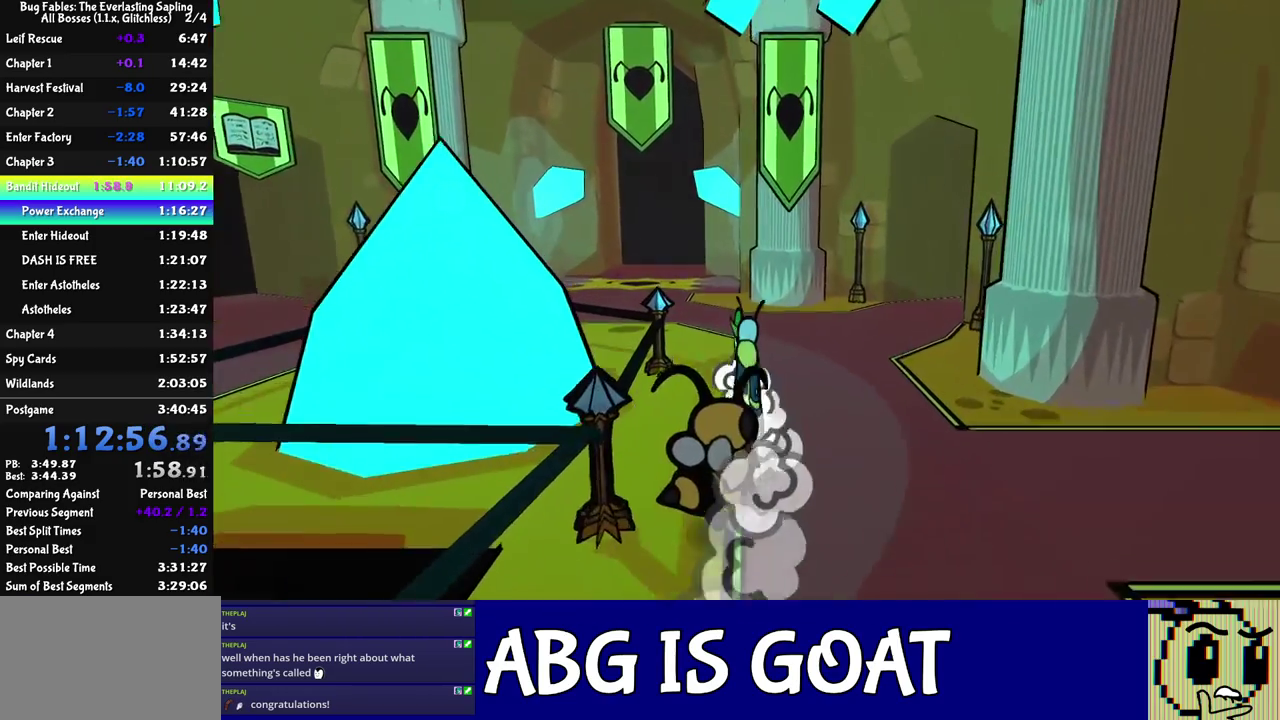
{"buttons": [], "left_stick": "up-left", "events": []}
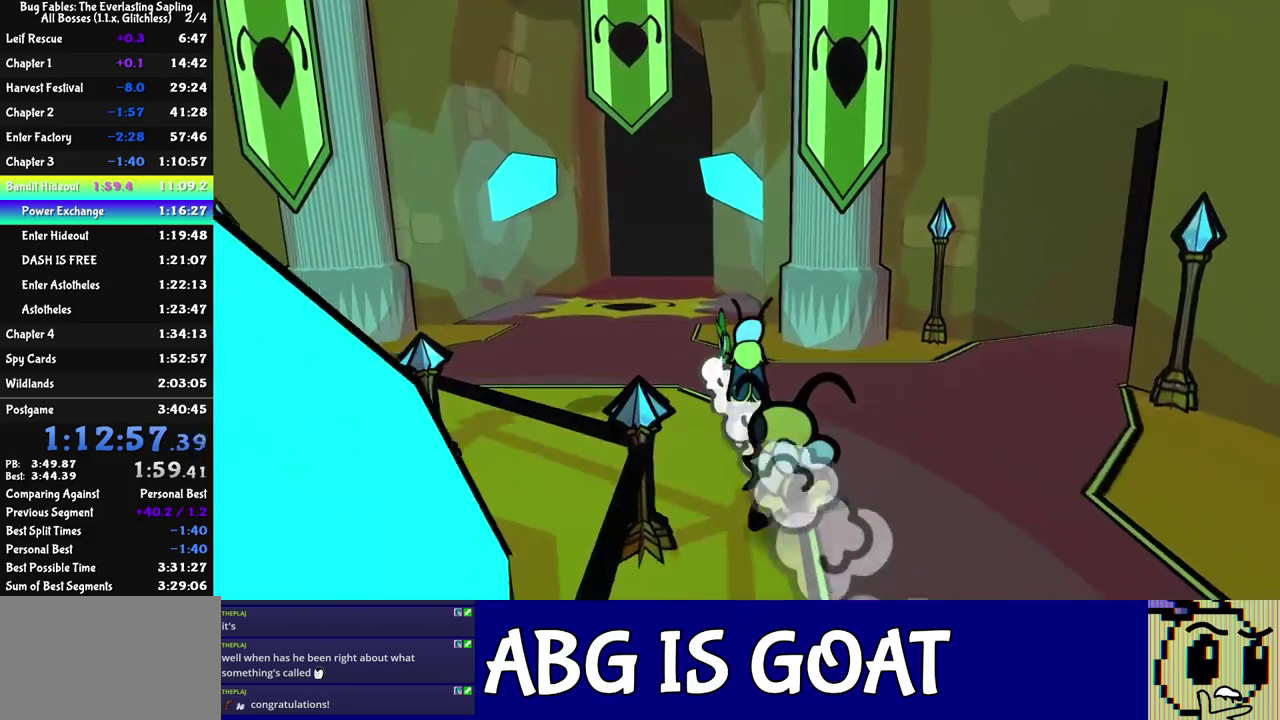
{"buttons": [], "left_stick": "up", "events": [[17, "left_stick", "up"]]}